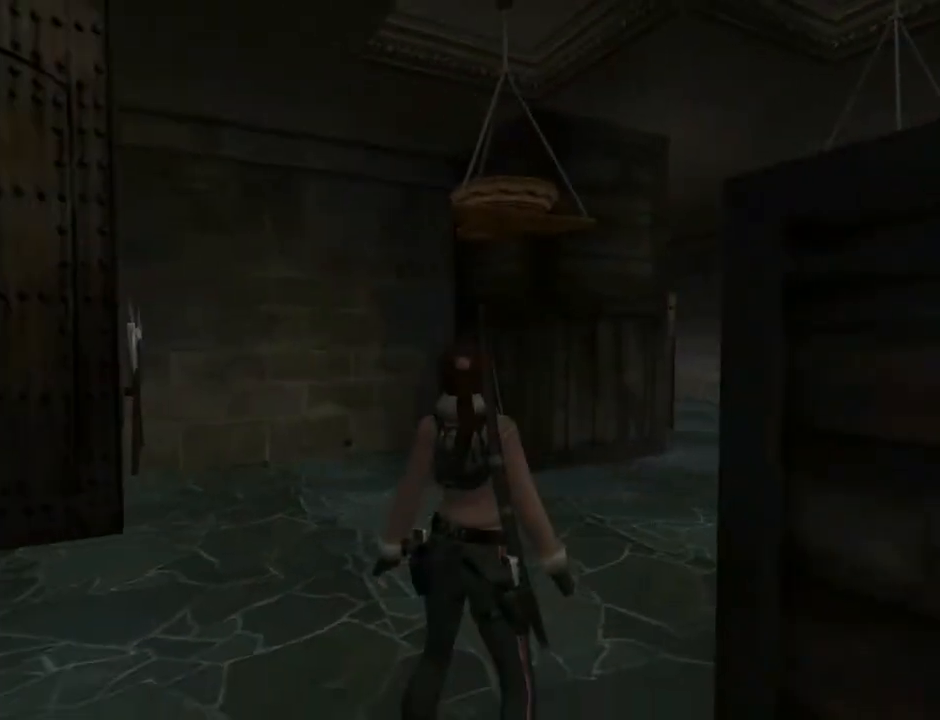
Gameplay with a controller (PlayStation layout); each line is a JSON object with the inputs held at the frame after it. "events" lists button and stick changes between this image and that frame as [ms after this image, input, new state], when the widget could be followed in between. Not read: L1.
{"buttons": ["SQUARE", "DPAD_UP", "DPAD_LEFT"], "left_stick": "center", "right_stick": "center", "events": [[33, "DPAD_UP", "down"], [133, "L2", "up"], [300, "DPAD_LEFT", "down"], [467, "SQUARE", "down"]]}
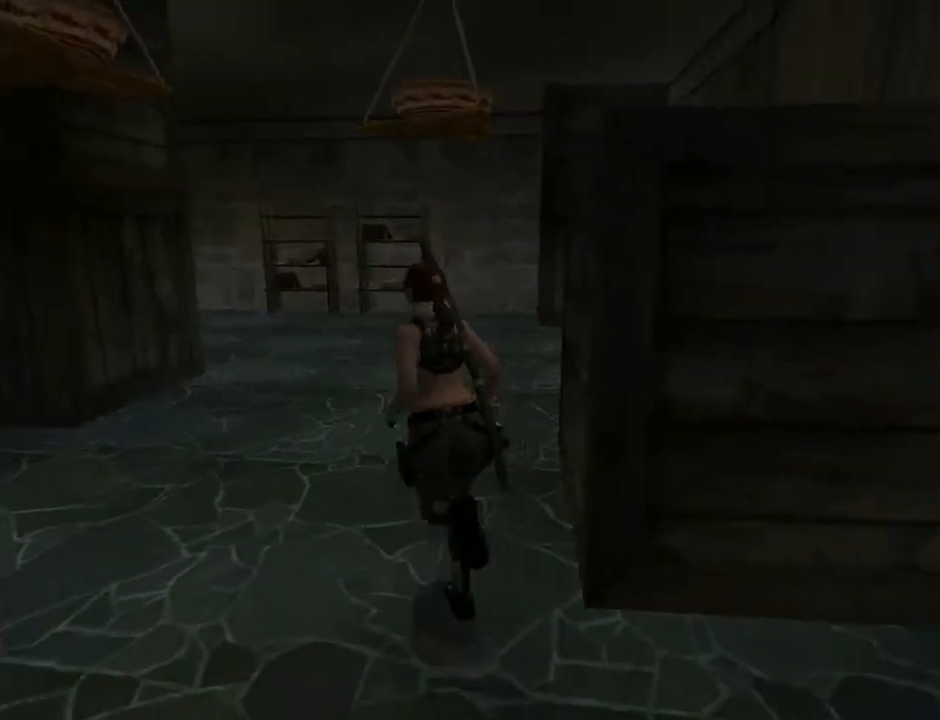
{"buttons": ["SQUARE", "DPAD_UP", "DPAD_RIGHT"], "left_stick": "center", "right_stick": "center", "events": [[133, "DPAD_LEFT", "up"], [233, "DPAD_RIGHT", "down"]]}
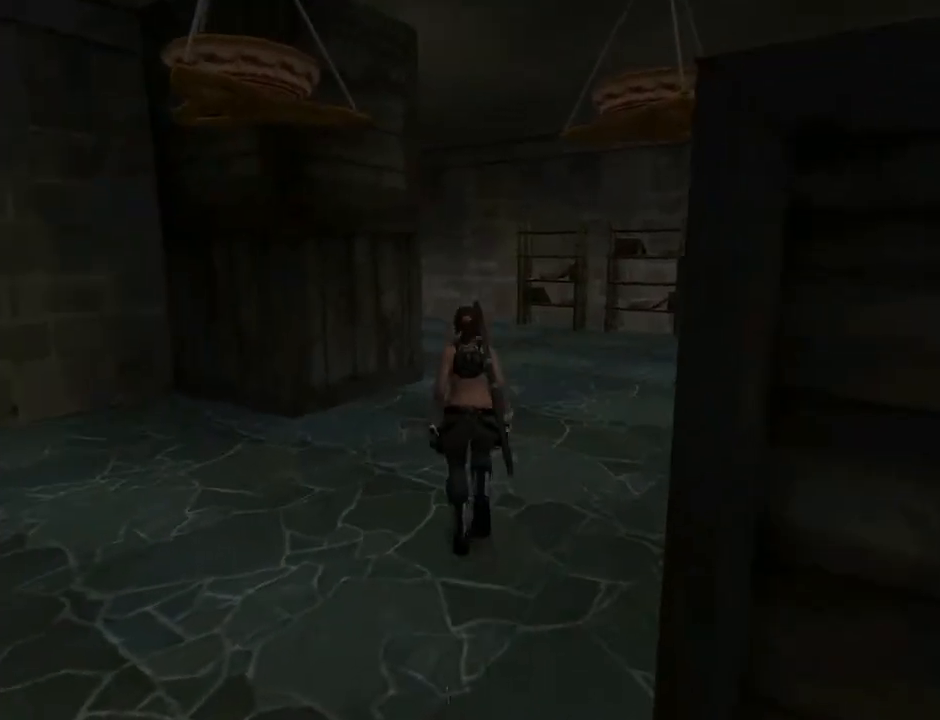
{"buttons": ["DPAD_UP", "DPAD_LEFT"], "left_stick": "center", "right_stick": "center", "events": [[67, "DPAD_RIGHT", "up"], [100, "SQUARE", "up"], [233, "TRIANGLE", "down"], [267, "DPAD_LEFT", "down"], [467, "TRIANGLE", "up"]]}
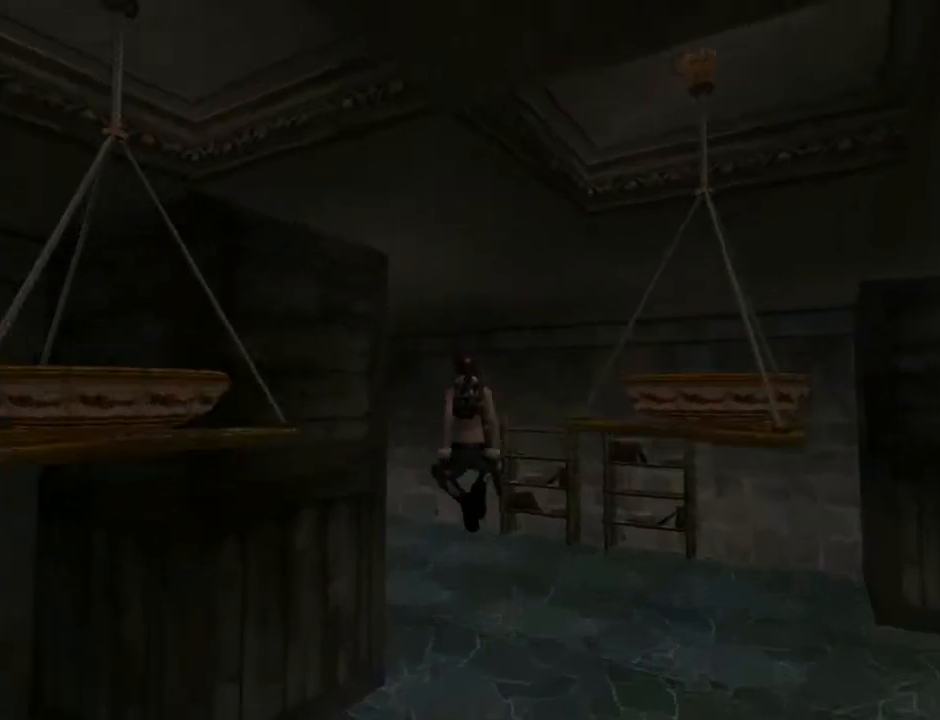
{"buttons": ["TRIANGLE", "DPAD_UP", "DPAD_LEFT"], "left_stick": "center", "right_stick": "center", "events": [[67, "DPAD_LEFT", "up"], [333, "TRIANGLE", "down"], [400, "DPAD_LEFT", "down"]]}
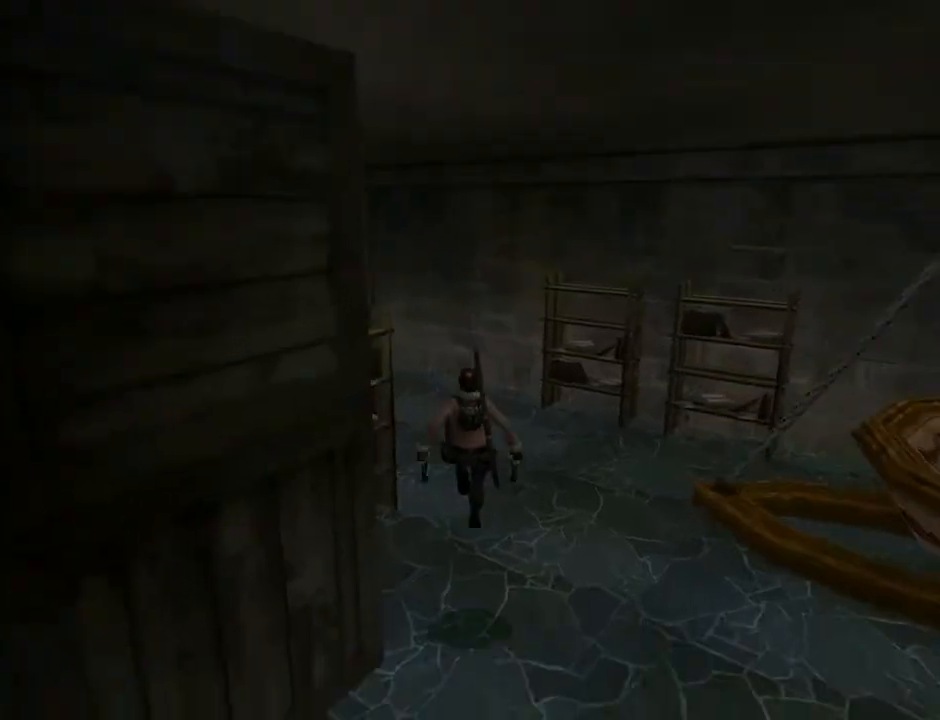
{"buttons": ["DPAD_UP"], "left_stick": "center", "right_stick": "center", "events": [[67, "TRIANGLE", "up"], [367, "DPAD_LEFT", "up"]]}
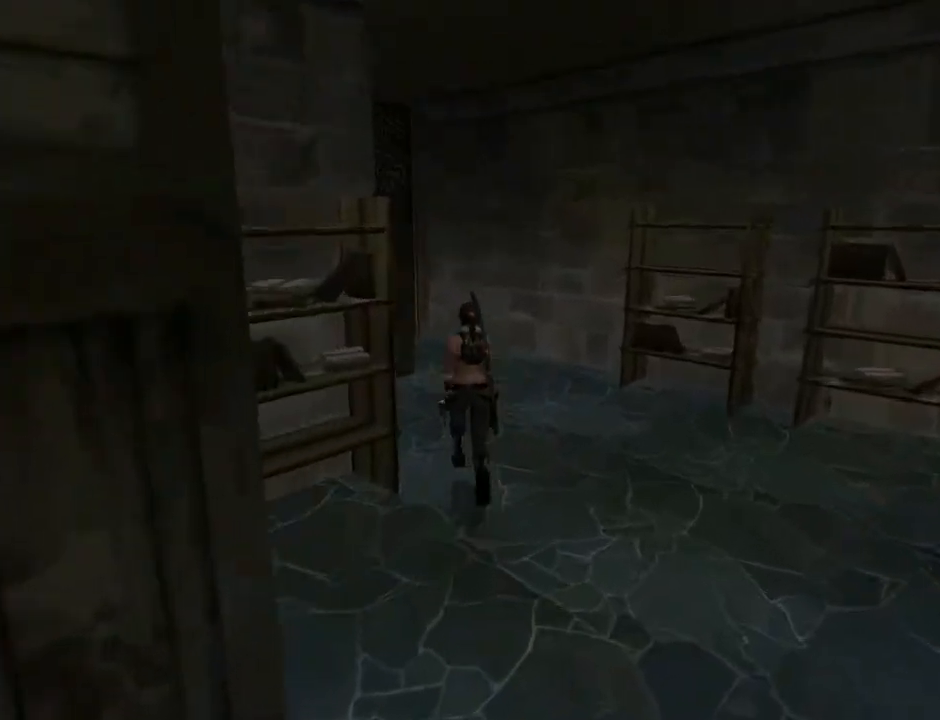
{"buttons": ["DPAD_UP", "DPAD_RIGHT"], "left_stick": "center", "right_stick": "center", "events": [[33, "DPAD_LEFT", "down"], [400, "DPAD_LEFT", "up"], [433, "DPAD_RIGHT", "down"]]}
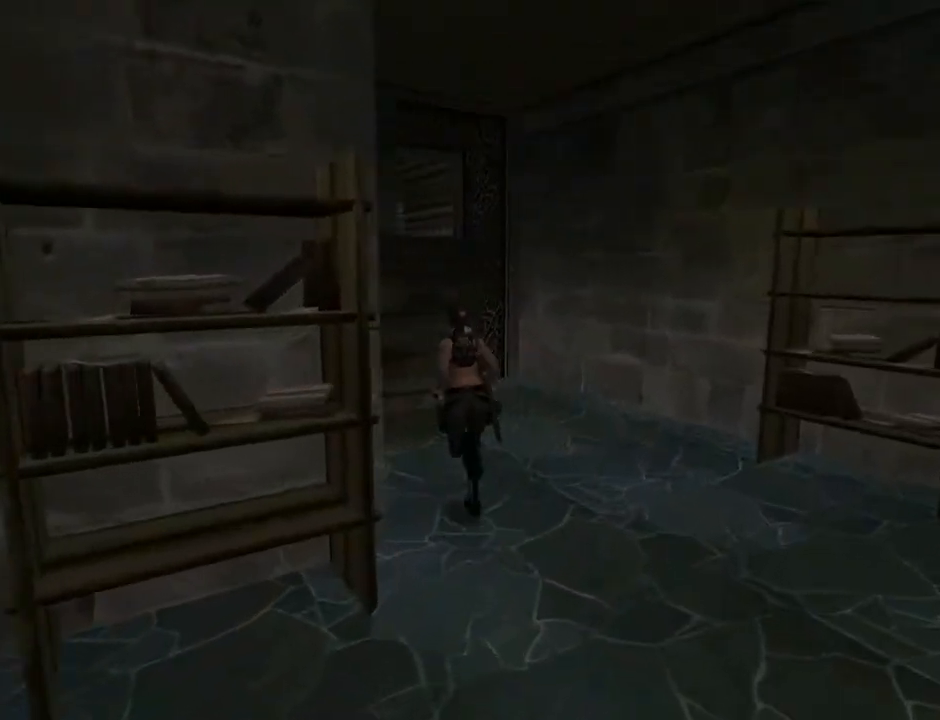
{"buttons": ["DPAD_UP"], "left_stick": "center", "right_stick": "center", "events": [[500, "DPAD_RIGHT", "up"]]}
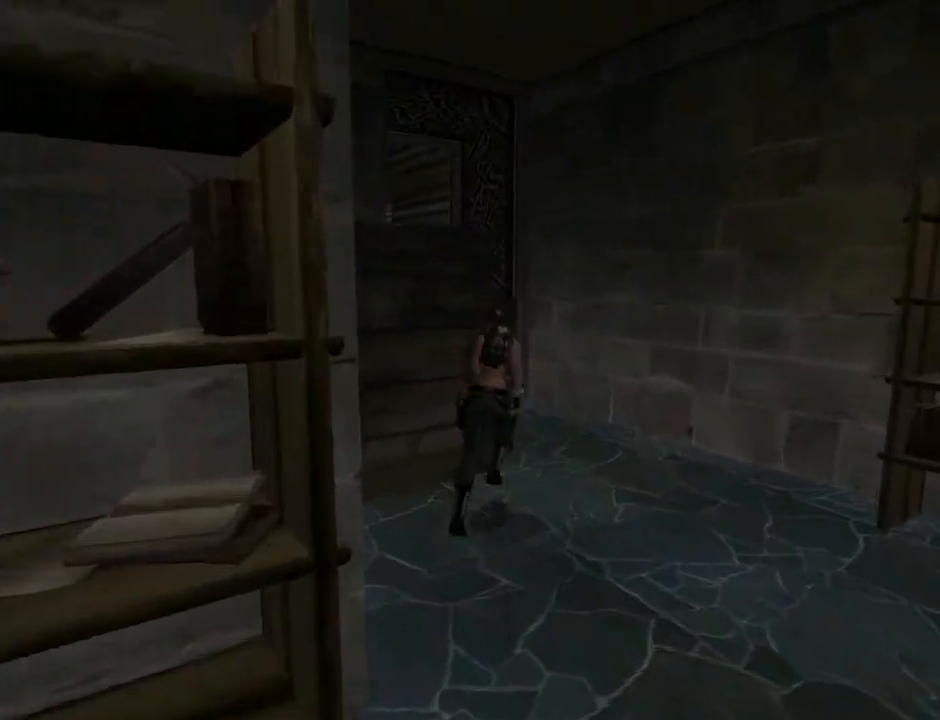
{"buttons": ["DPAD_UP", "DPAD_LEFT"], "left_stick": "center", "right_stick": "center", "events": [[67, "DPAD_LEFT", "down"]]}
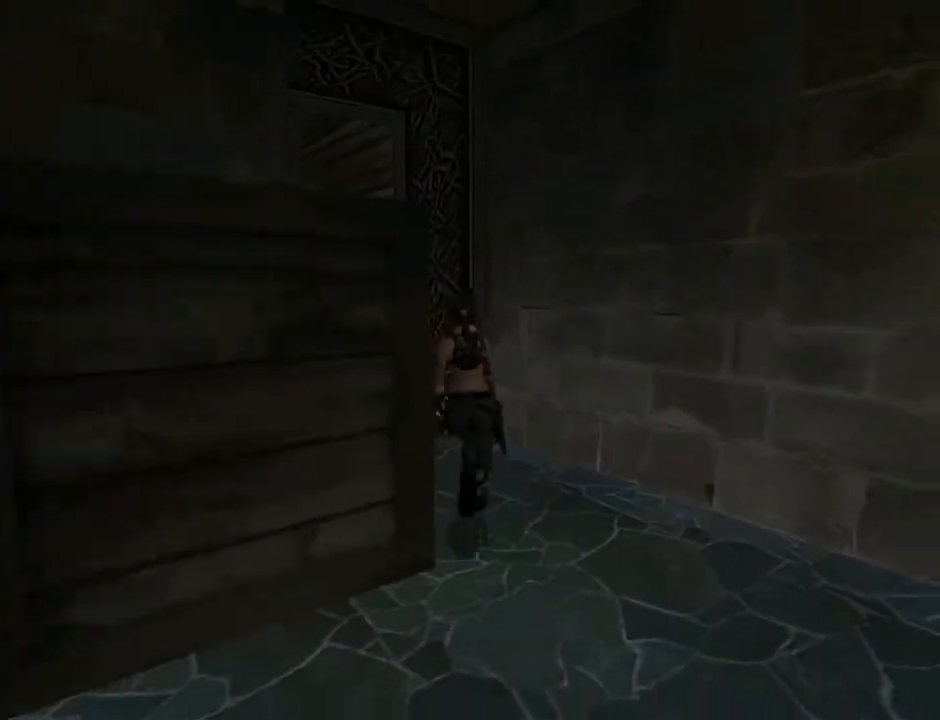
{"buttons": ["DPAD_UP", "DPAD_LEFT"], "left_stick": "center", "right_stick": "center", "events": []}
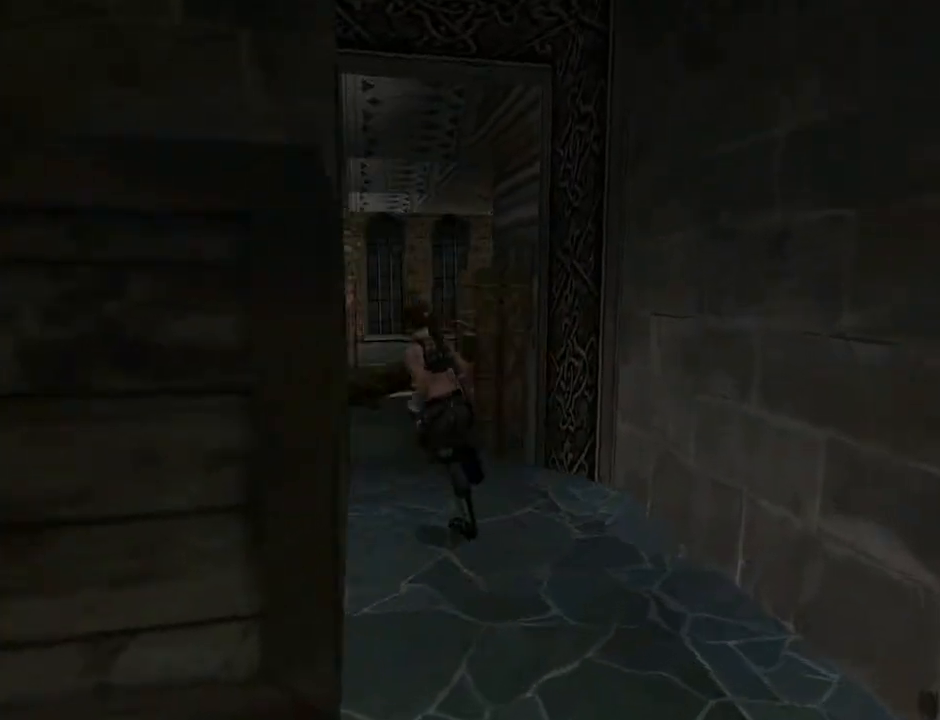
{"buttons": ["DPAD_UP", "DPAD_RIGHT"], "left_stick": "center", "right_stick": "center", "events": [[33, "DPAD_LEFT", "up"], [33, "DPAD_RIGHT", "down"]]}
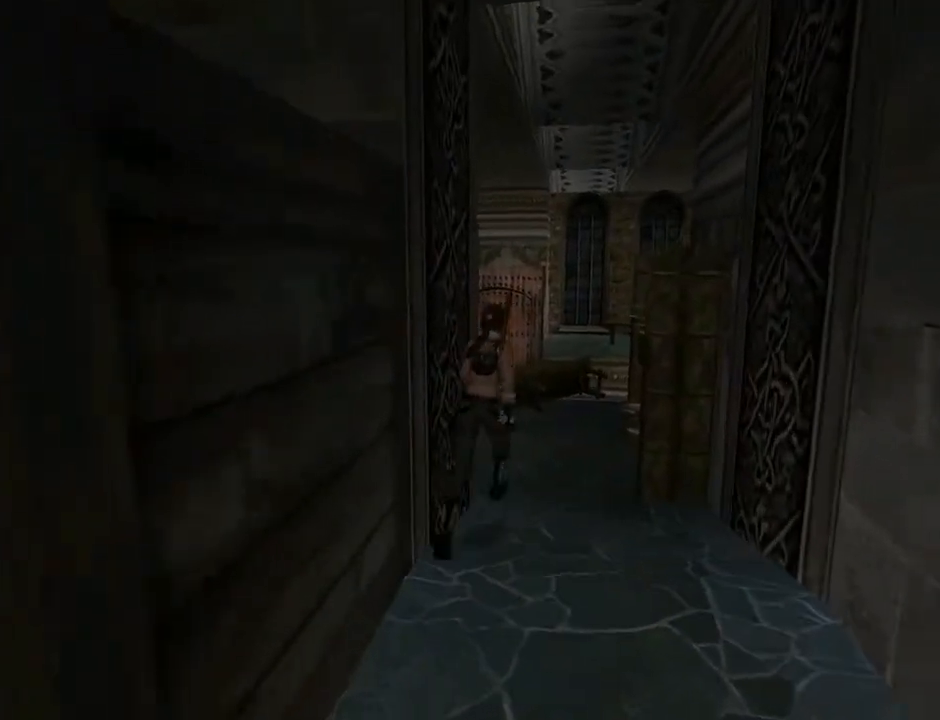
{"buttons": ["DPAD_UP", "DPAD_LEFT"], "left_stick": "center", "right_stick": "center", "events": [[100, "DPAD_RIGHT", "up"], [300, "DPAD_LEFT", "down"]]}
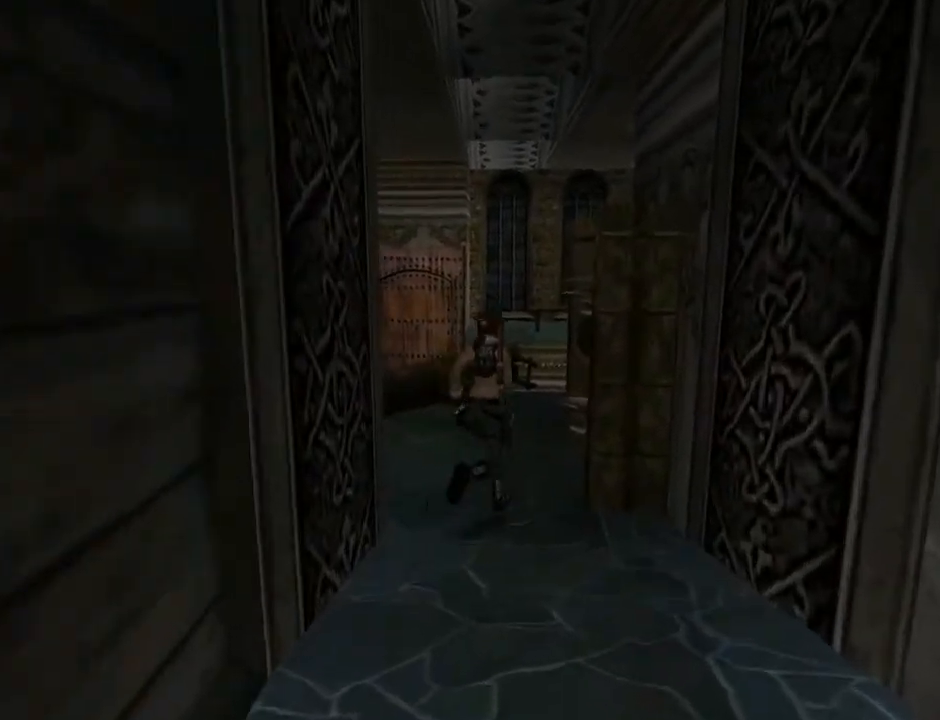
{"buttons": ["DPAD_UP"], "left_stick": "center", "right_stick": "center", "events": [[233, "DPAD_LEFT", "up"]]}
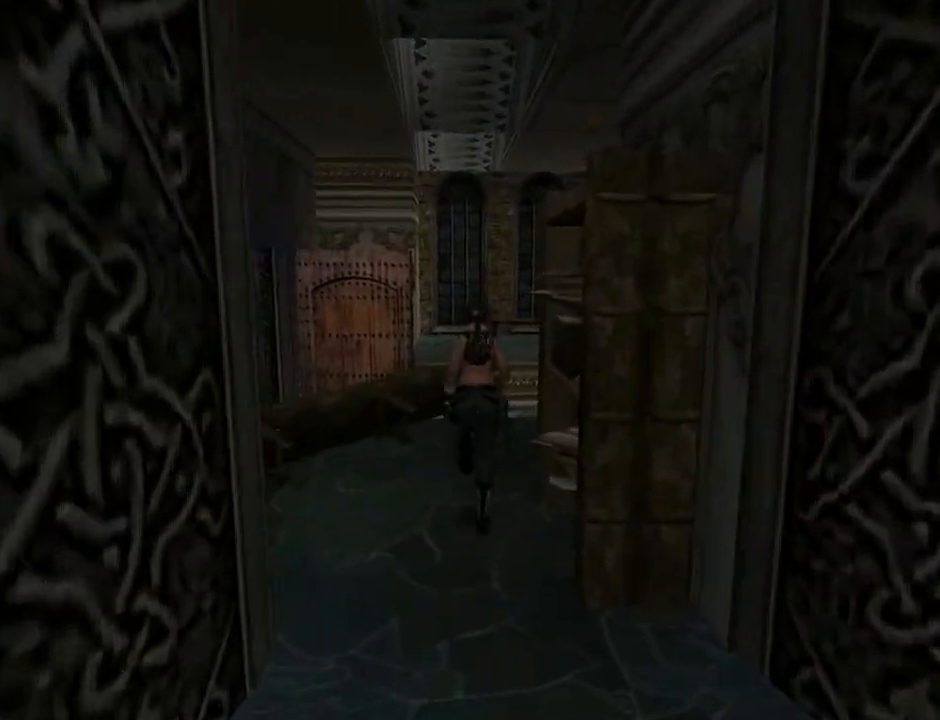
{"buttons": ["DPAD_UP", "DPAD_RIGHT"], "left_stick": "center", "right_stick": "center", "events": [[300, "DPAD_RIGHT", "down"]]}
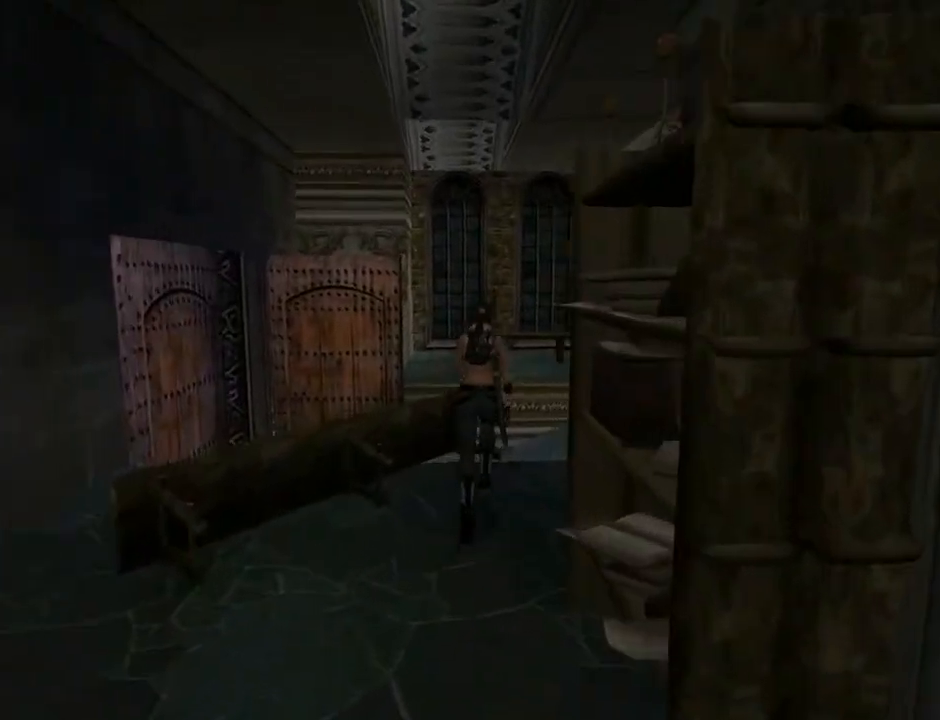
{"buttons": ["DPAD_UP"], "left_stick": "center", "right_stick": "center", "events": [[400, "DPAD_RIGHT", "up"]]}
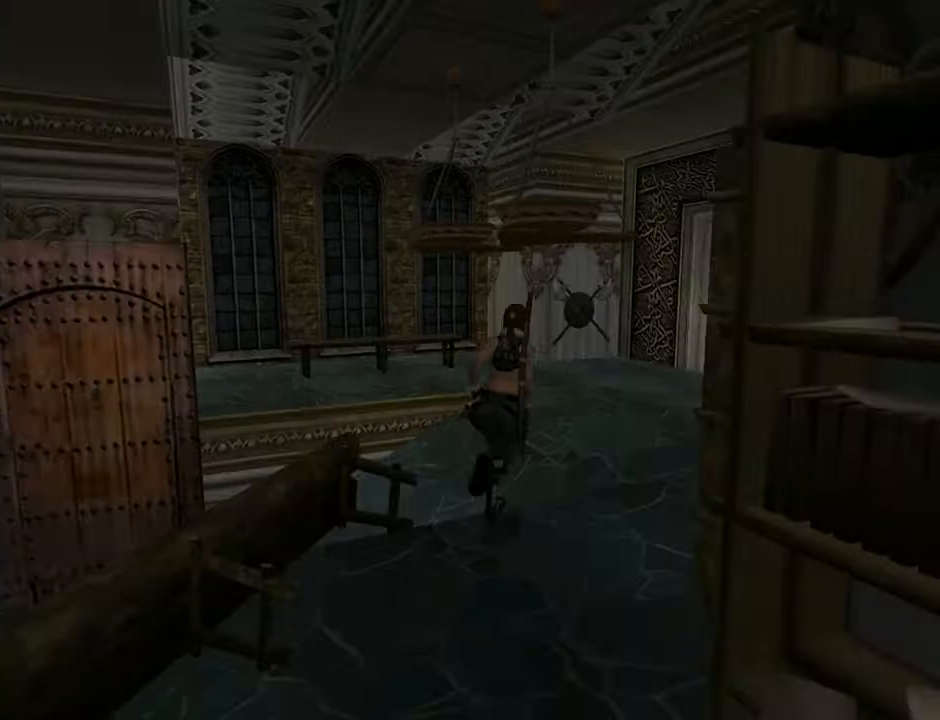
{"buttons": ["DPAD_UP"], "left_stick": "center", "right_stick": "center", "events": []}
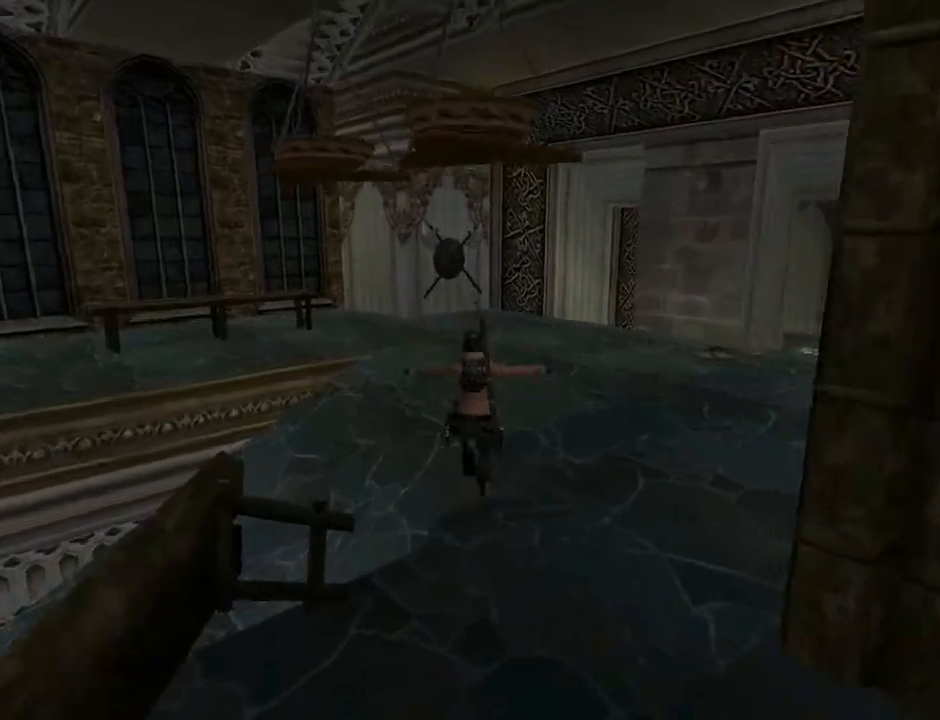
{"buttons": ["DPAD_UP"], "left_stick": "center", "right_stick": "center", "events": [[233, "DPAD_LEFT", "down"], [367, "DPAD_LEFT", "up"]]}
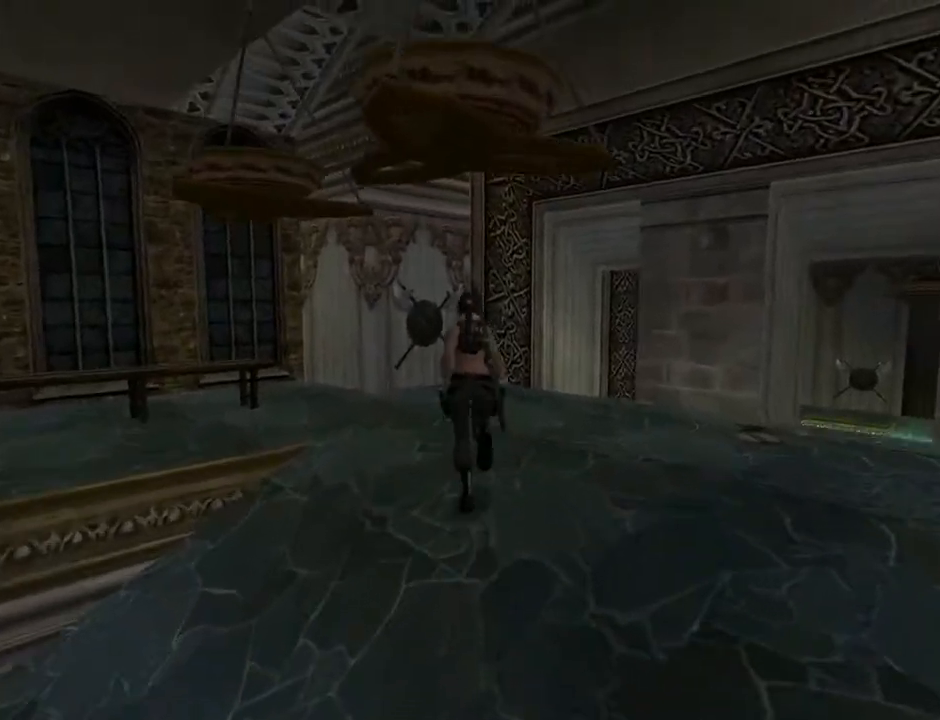
{"buttons": ["DPAD_UP", "DPAD_LEFT"], "left_stick": "center", "right_stick": "center", "events": [[300, "DPAD_LEFT", "down"]]}
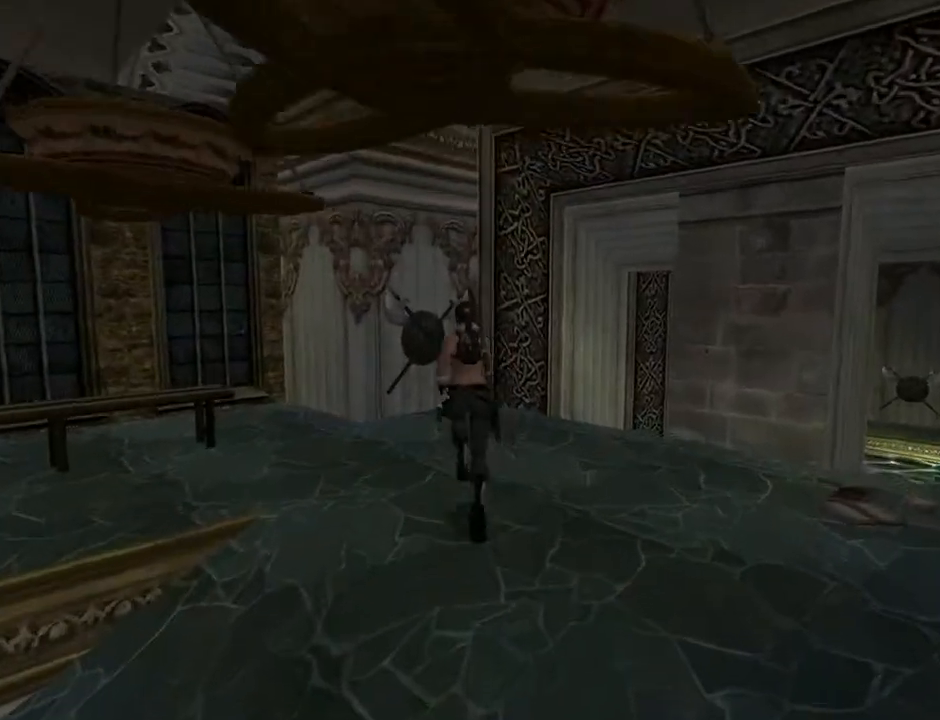
{"buttons": ["DPAD_LEFT"], "left_stick": "center", "right_stick": "center", "events": [[67, "DPAD_UP", "up"]]}
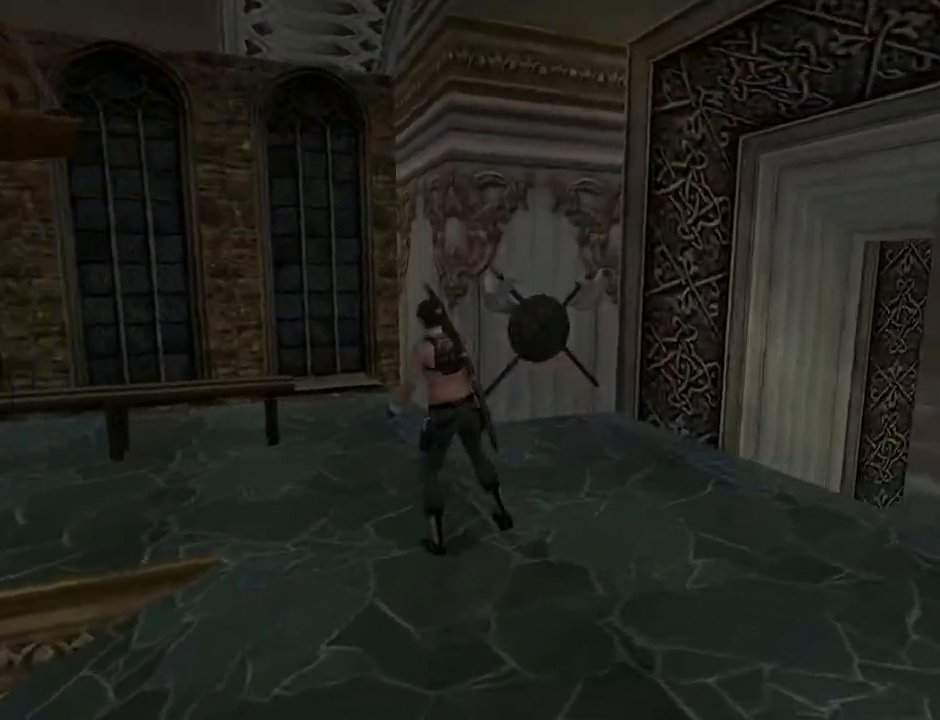
{"buttons": ["L2", "DPAD_UP"], "left_stick": "center", "right_stick": "center", "events": [[200, "DPAD_LEFT", "up"], [267, "L2", "down"], [400, "DPAD_UP", "down"]]}
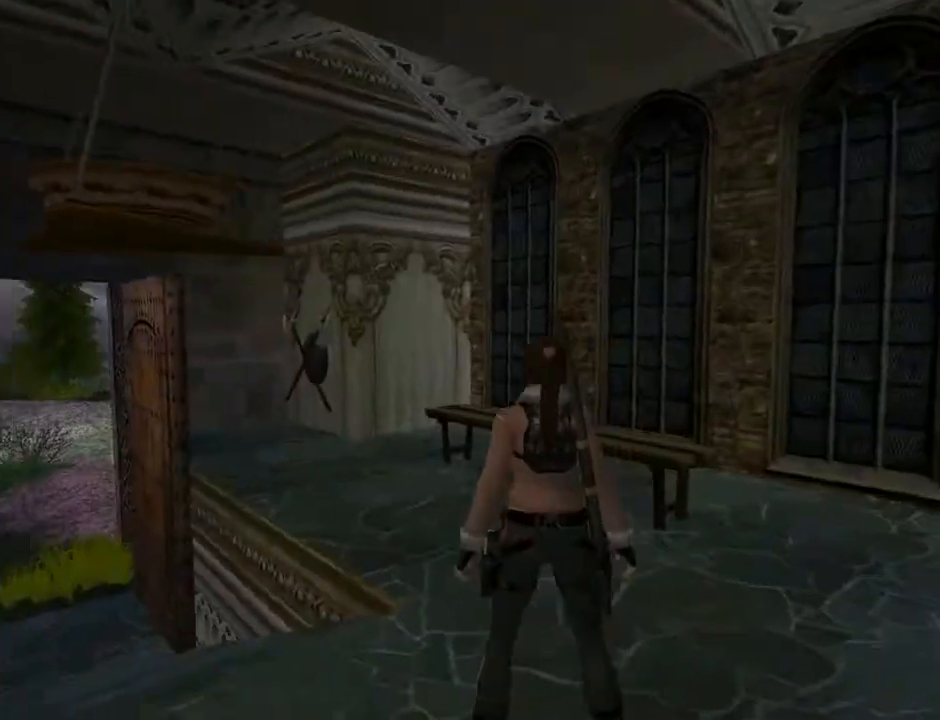
{"buttons": ["L2"], "left_stick": "center", "right_stick": "center", "events": [[333, "DPAD_UP", "up"]]}
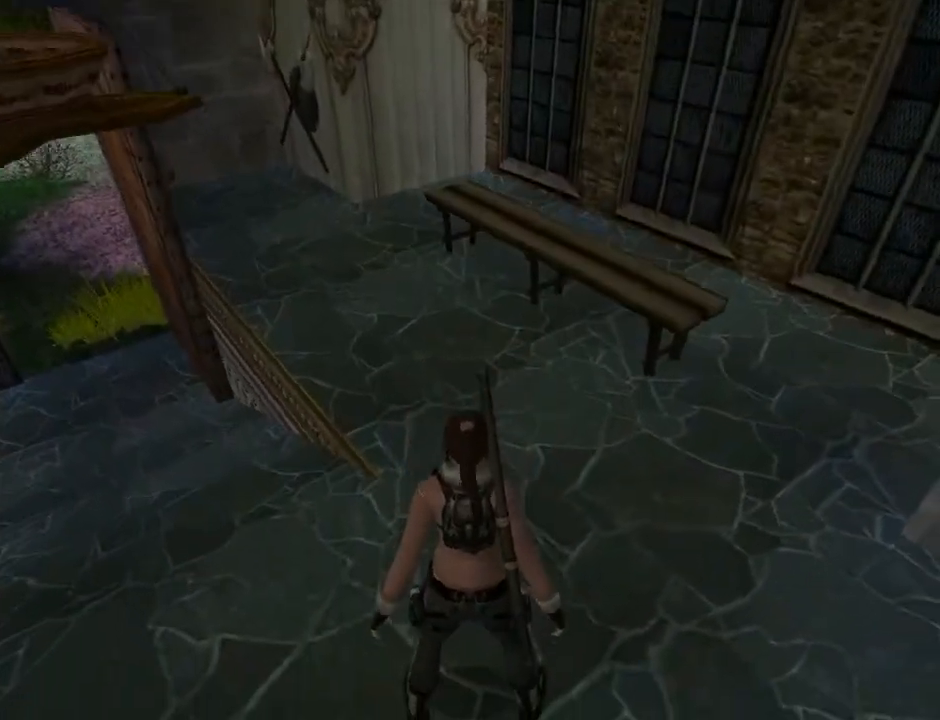
{"buttons": ["L2"], "left_stick": "center", "right_stick": "center", "events": []}
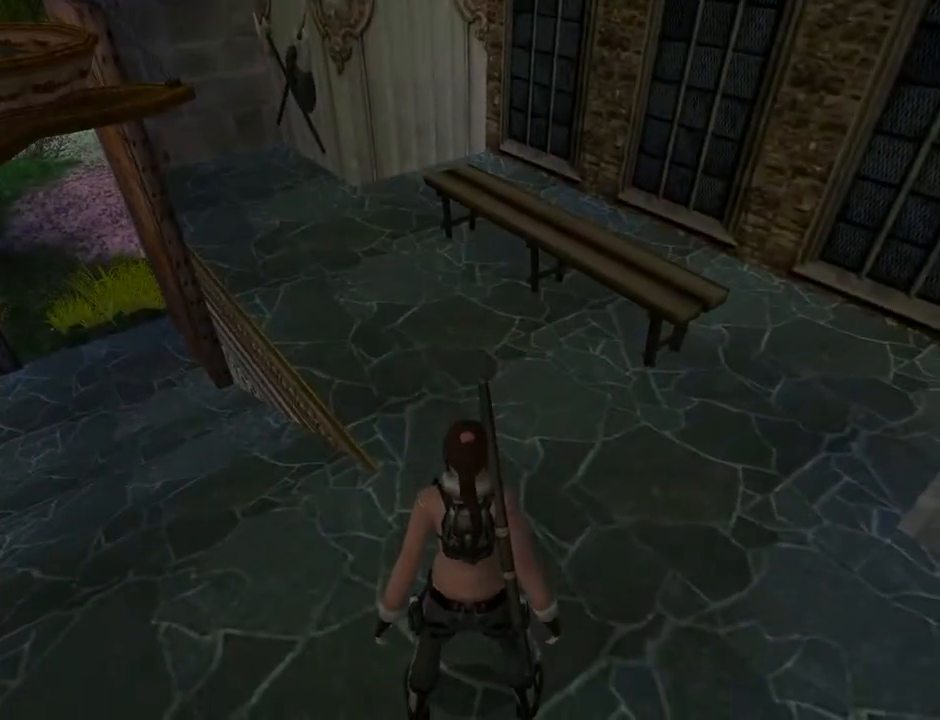
{"buttons": ["L2"], "left_stick": "center", "right_stick": "center", "events": []}
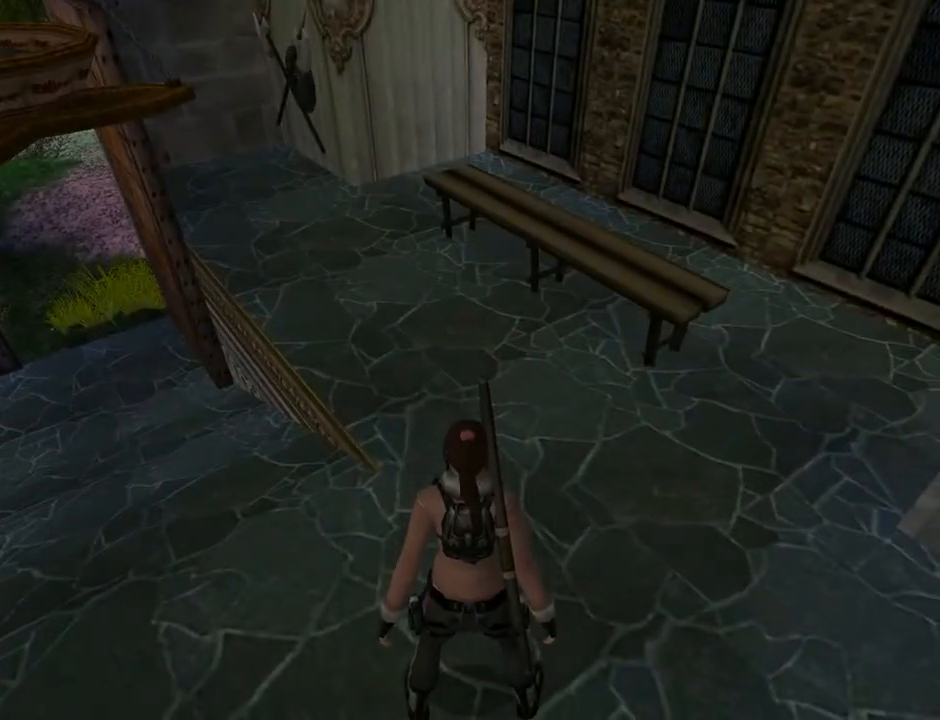
{"buttons": ["DPAD_RIGHT"], "left_stick": "center", "right_stick": "center", "events": [[267, "DPAD_RIGHT", "down"], [267, "L2", "up"]]}
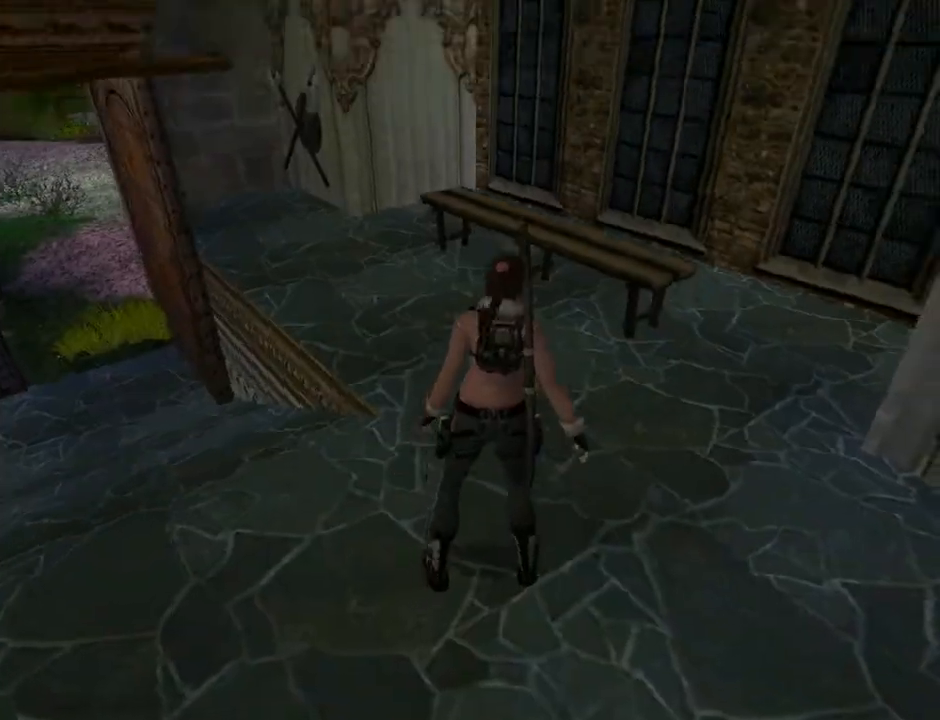
{"buttons": ["DPAD_RIGHT"], "left_stick": "center", "right_stick": "center", "events": []}
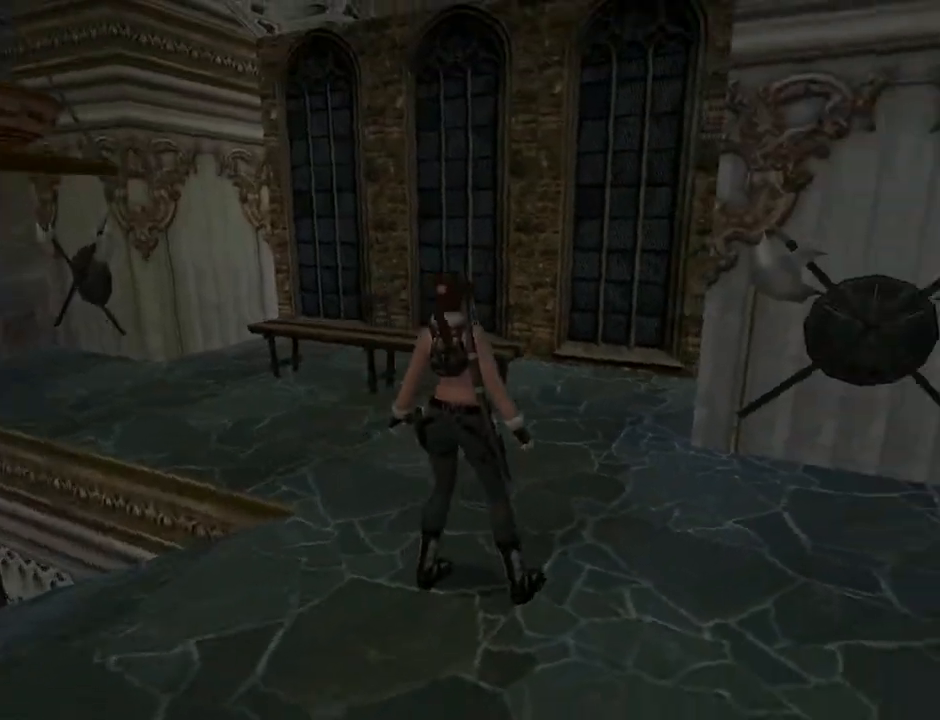
{"buttons": ["DPAD_RIGHT"], "left_stick": "center", "right_stick": "center", "events": []}
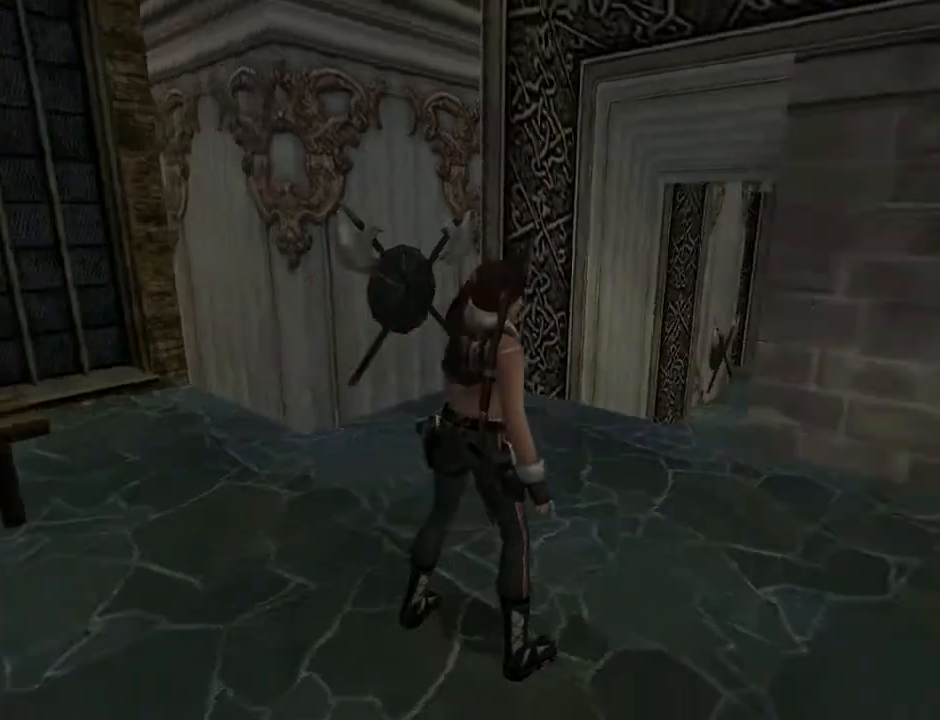
{"buttons": ["L2"], "left_stick": "center", "right_stick": "center", "events": [[200, "DPAD_RIGHT", "up"], [200, "L2", "down"]]}
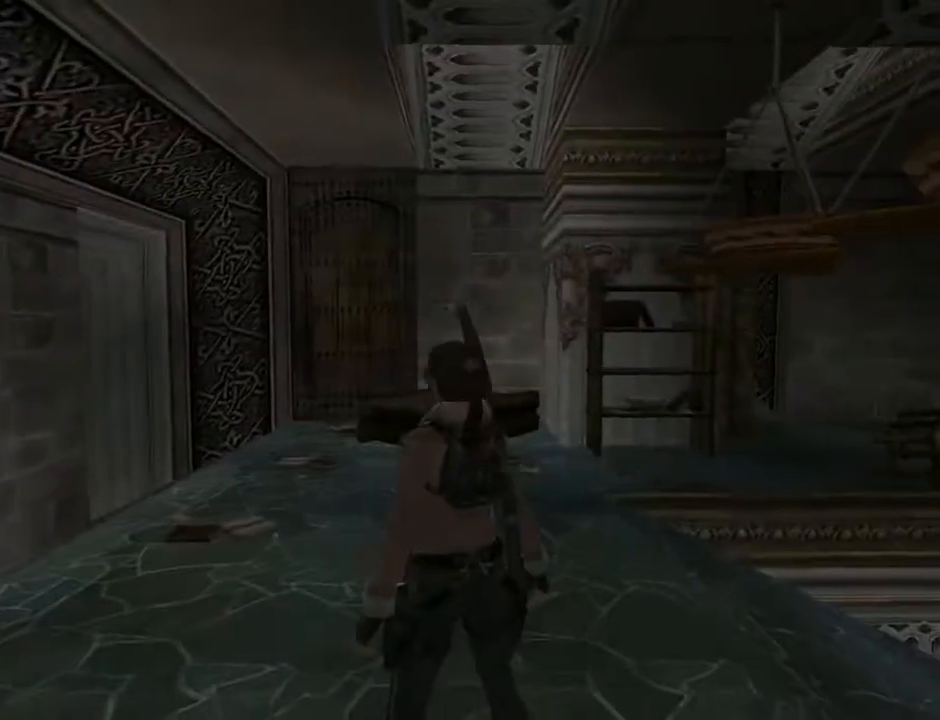
{"buttons": ["L2", "DPAD_UP"], "left_stick": "center", "right_stick": "center", "events": [[367, "DPAD_UP", "down"]]}
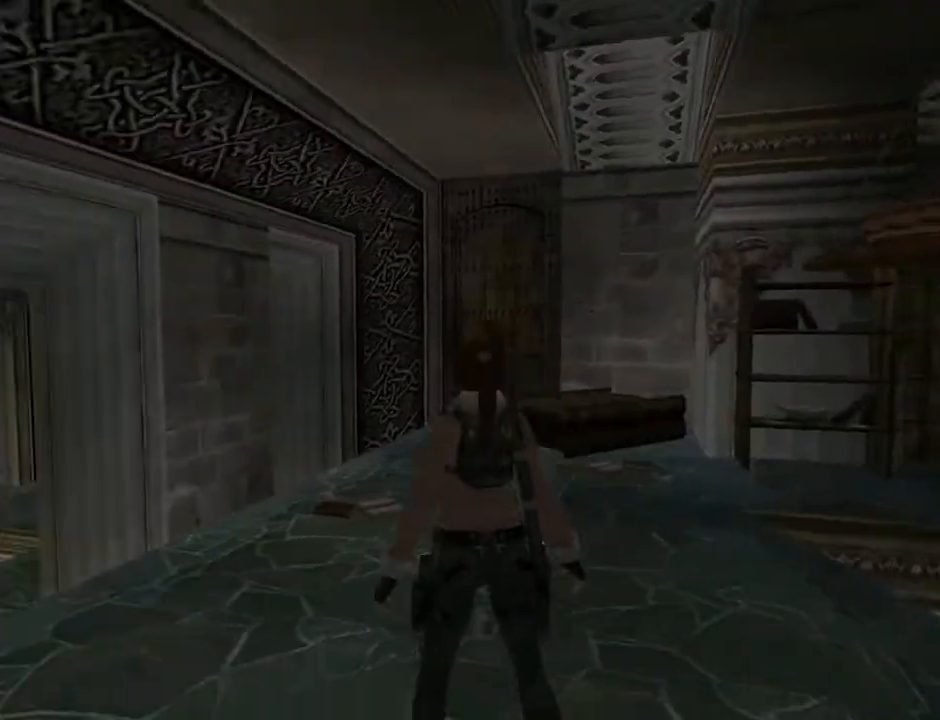
{"buttons": ["DPAD_UP", "DPAD_RIGHT"], "left_stick": "center", "right_stick": "center", "events": [[133, "DPAD_UP", "up"], [333, "DPAD_UP", "down"], [333, "L2", "up"], [400, "DPAD_RIGHT", "down"]]}
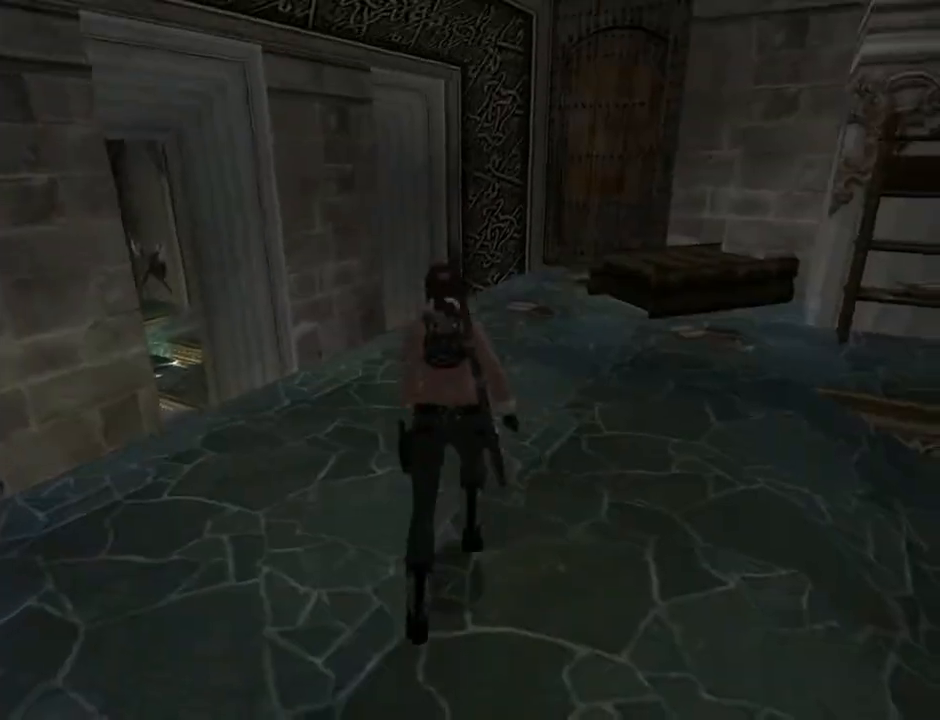
{"buttons": ["DPAD_UP"], "left_stick": "center", "right_stick": "center", "events": [[500, "DPAD_RIGHT", "up"]]}
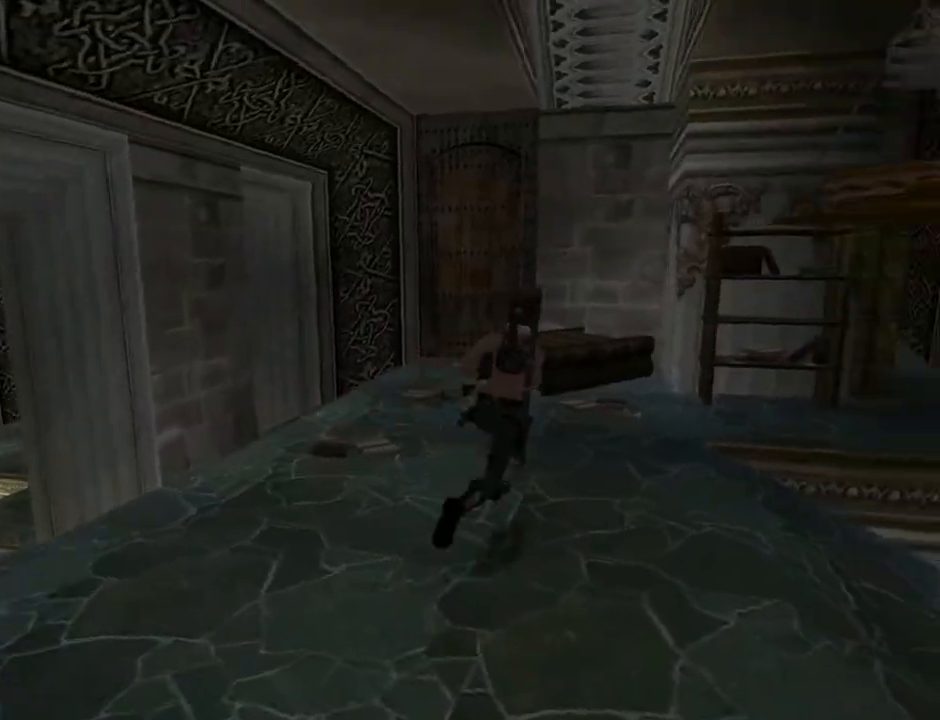
{"buttons": ["DPAD_UP", "DPAD_LEFT"], "left_stick": "center", "right_stick": "center", "events": [[267, "DPAD_LEFT", "down"]]}